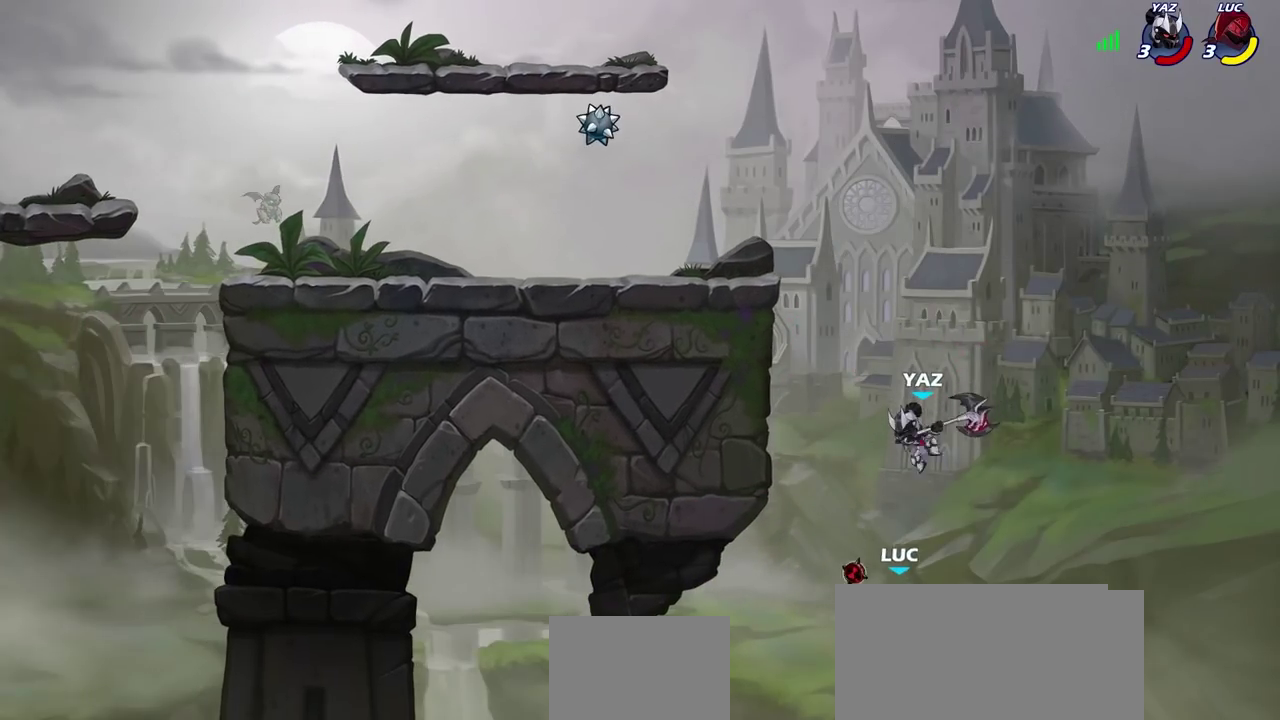
Gameplay with a controller (PlayStation layout); each line is a JSON object with the inputs held at the frame after it (dt_ms = milliseconds from this image to that frame). "events" lists button and stick changes between this image and that frame as [ms after this image, input, new state], when the widget could be followed in between. This overlay highlights the sticks when they move; stick clicks (L3) are not distinguishable.
{"dt_ms": 500, "buttons": [], "left_stick": "right", "right_stick": "center", "events": [[33, "CIRCLE", "up"]]}
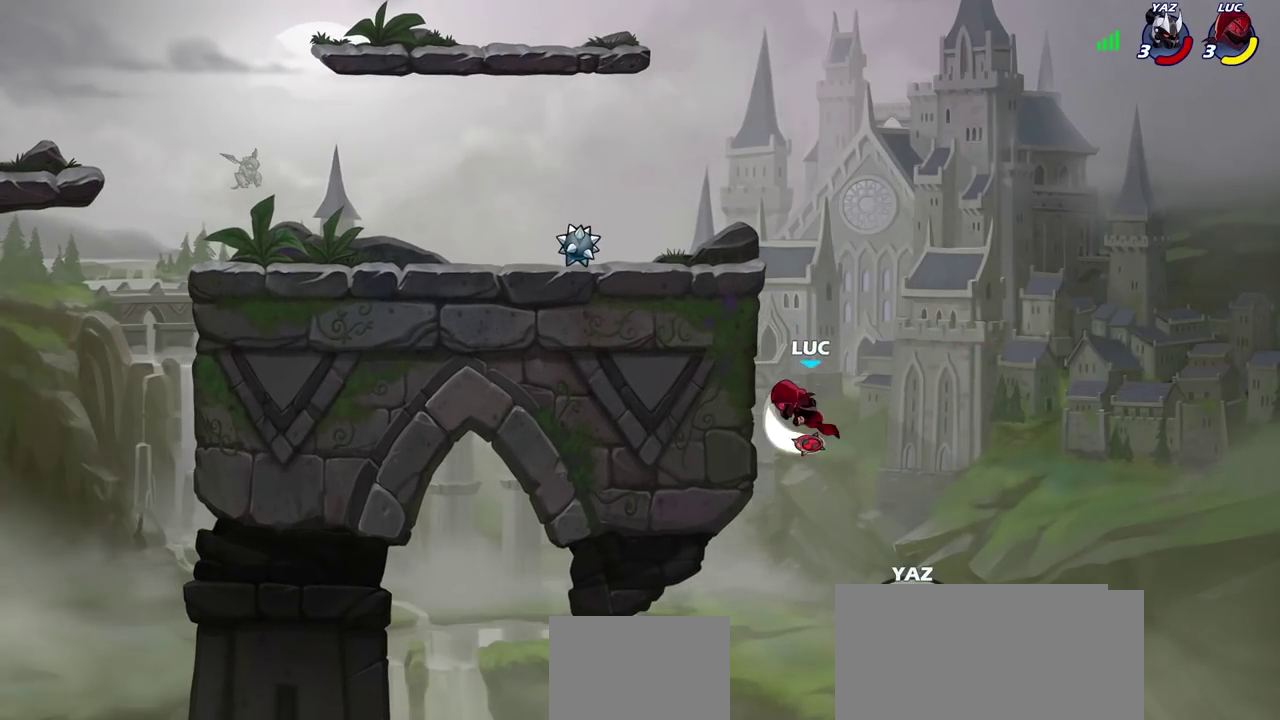
{"dt_ms": 300, "buttons": [], "left_stick": "right", "right_stick": "center", "events": []}
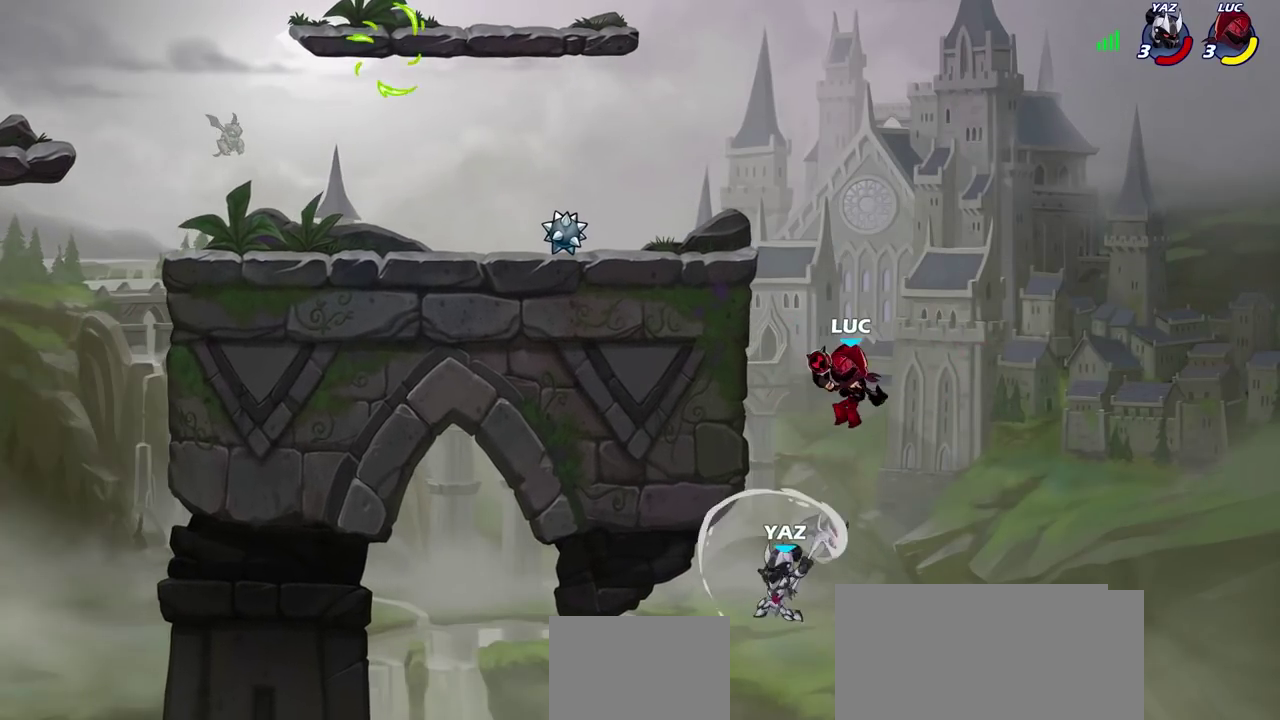
{"dt_ms": 700, "buttons": [], "left_stick": "left", "right_stick": "center", "events": [[67, "left_stick", "up-left"], [117, "left_stick", "left"], [200, "left_stick", "down-left"], [267, "CROSS", "down"], [333, "SQUARE", "down"], [367, "CROSS", "up"], [417, "SQUARE", "up"], [483, "left_stick", "center"], [583, "left_stick", "left"]]}
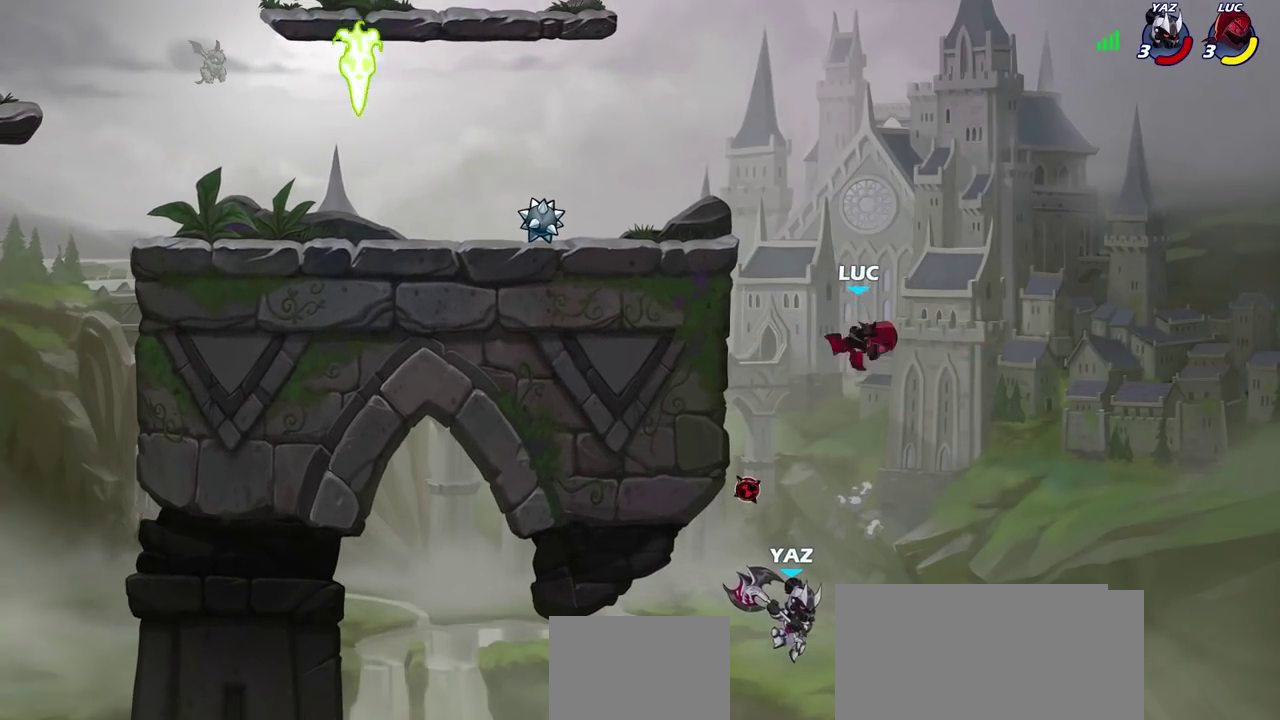
{"dt_ms": 500, "buttons": [], "left_stick": "up-right", "right_stick": "center", "events": [[467, "left_stick", "up-right"]]}
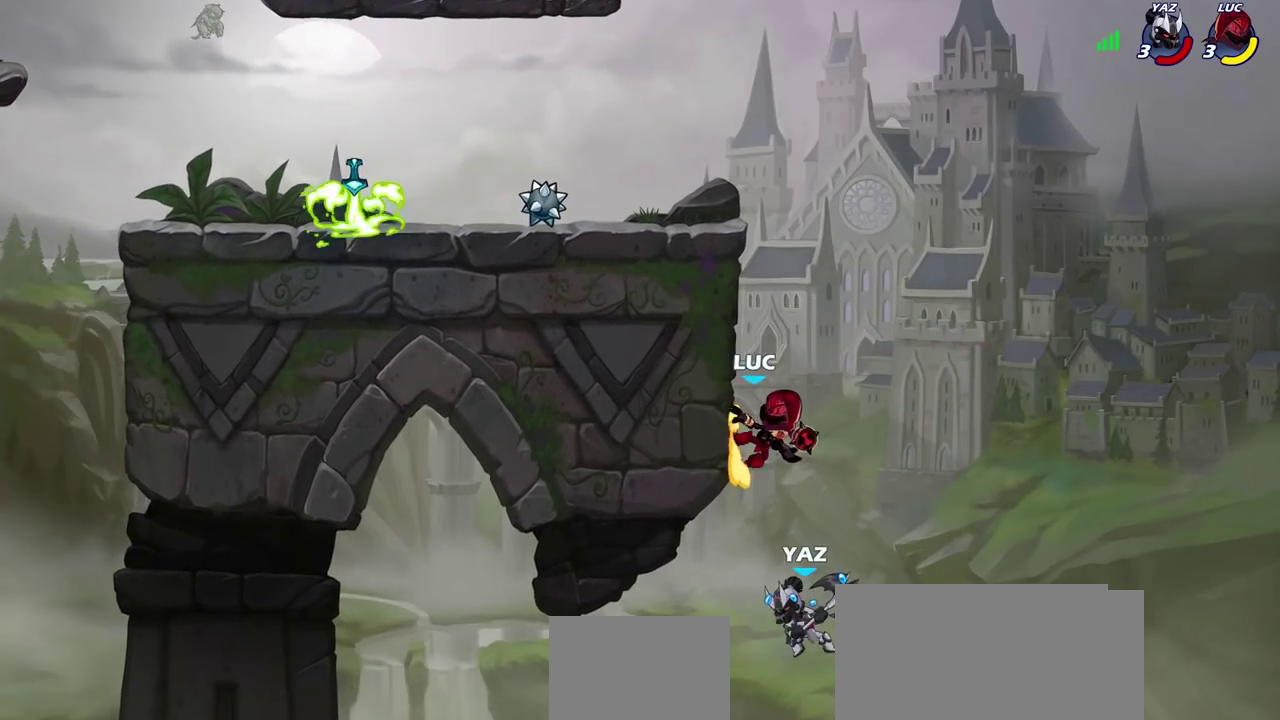
{"dt_ms": 500, "buttons": [], "left_stick": "up-left", "right_stick": "center", "events": [[17, "CROSS", "down"], [83, "left_stick", "up-left"], [117, "CROSS", "up"], [233, "CROSS", "down"], [333, "CROSS", "up"], [350, "CIRCLE", "down"], [467, "CIRCLE", "up"]]}
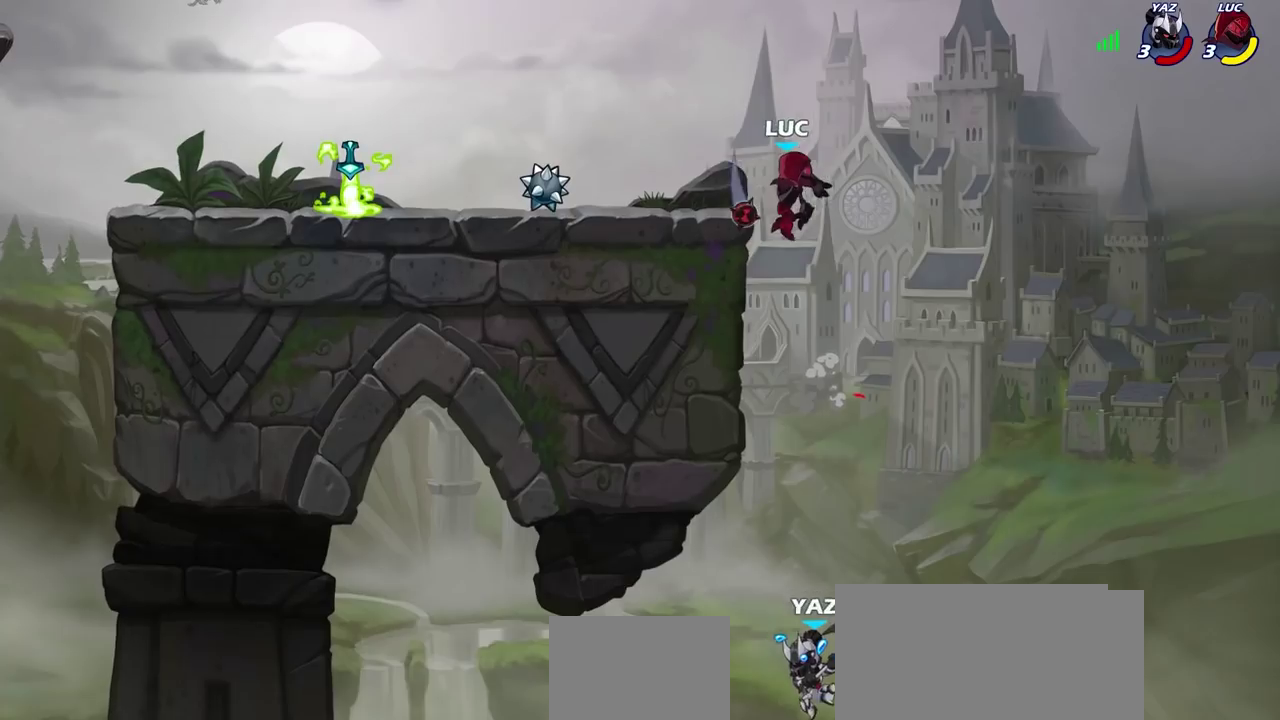
{"dt_ms": 500, "buttons": [], "left_stick": "up-left", "right_stick": "center", "events": []}
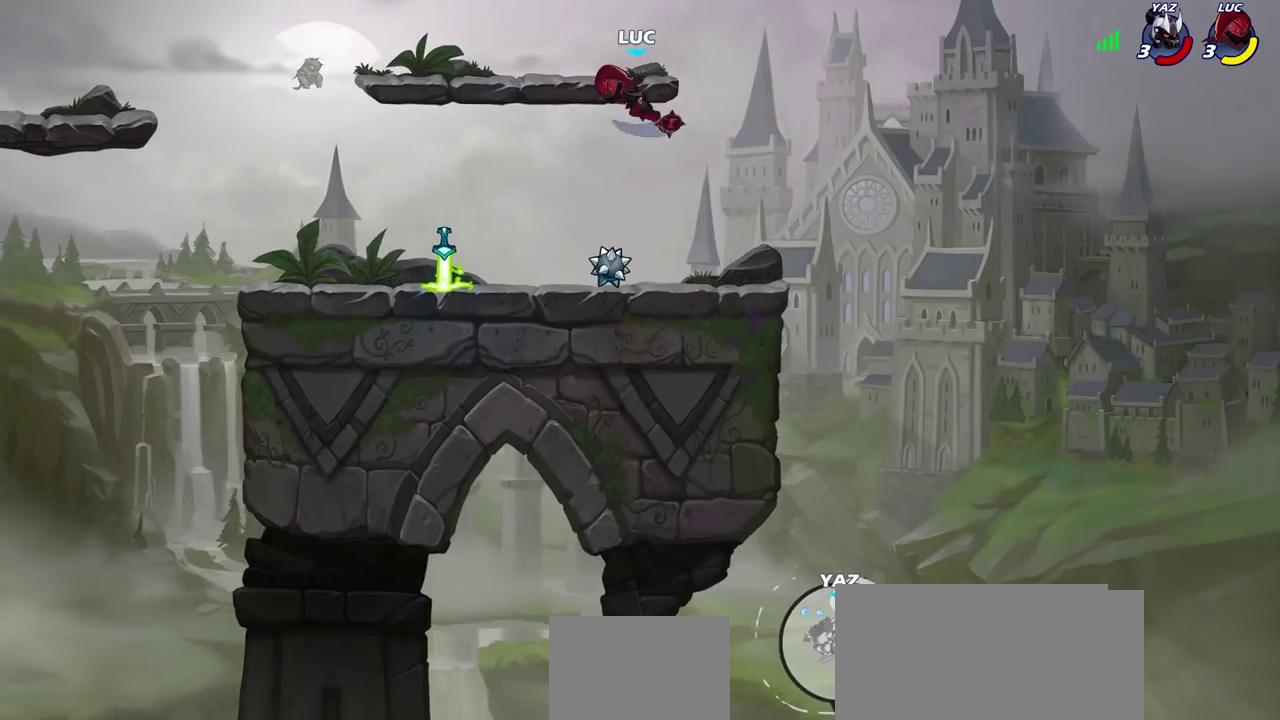
{"dt_ms": 400, "buttons": [], "left_stick": "up-left", "right_stick": "center", "events": [[317, "R2", "down"], [383, "R2", "up"]]}
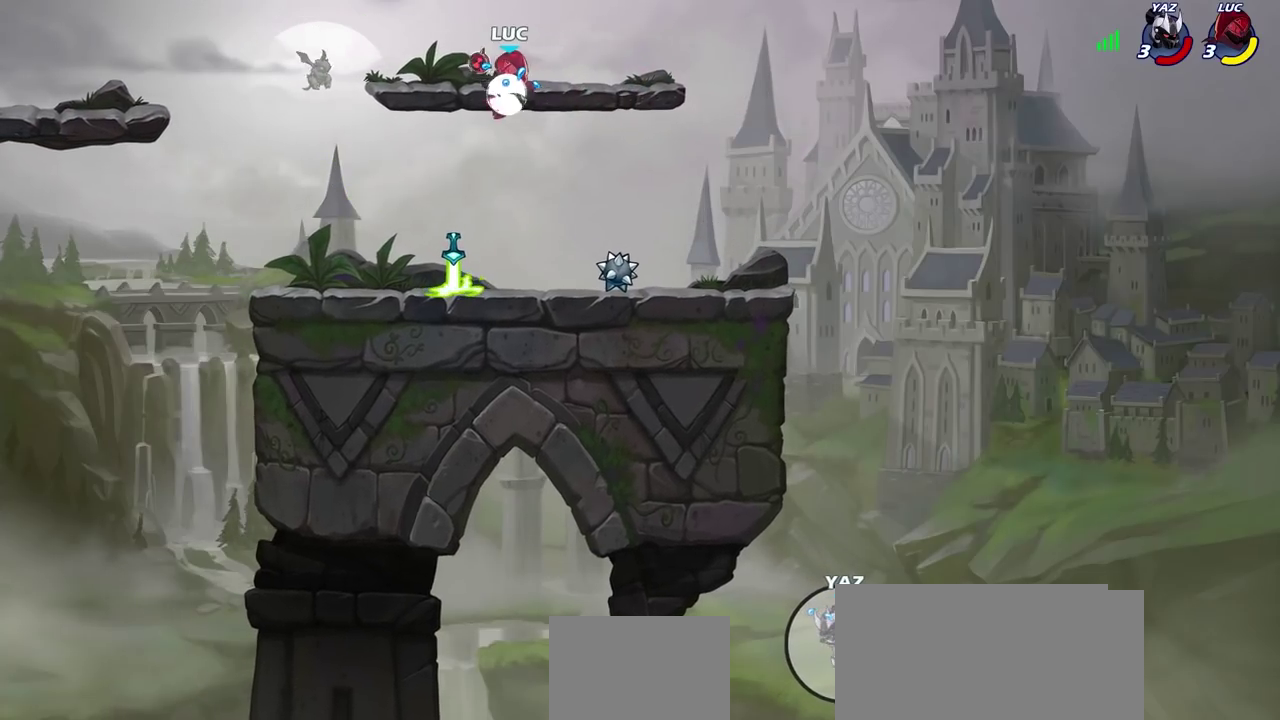
{"dt_ms": 600, "buttons": [], "left_stick": "right", "right_stick": "center", "events": [[233, "left_stick", "up-right"], [383, "left_stick", "right"]]}
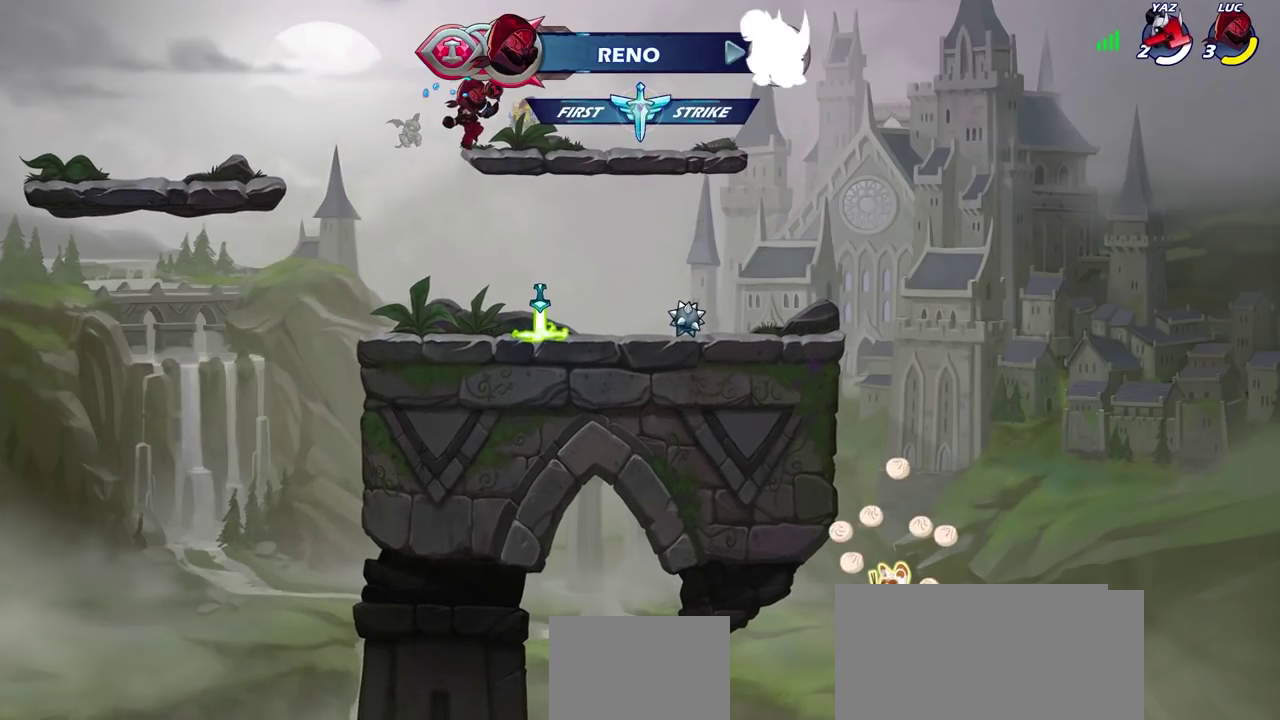
{"dt_ms": 400, "buttons": [], "left_stick": "center", "right_stick": "center", "events": [[200, "CROSS", "down"], [200, "left_stick", "center"], [317, "CROSS", "up"]]}
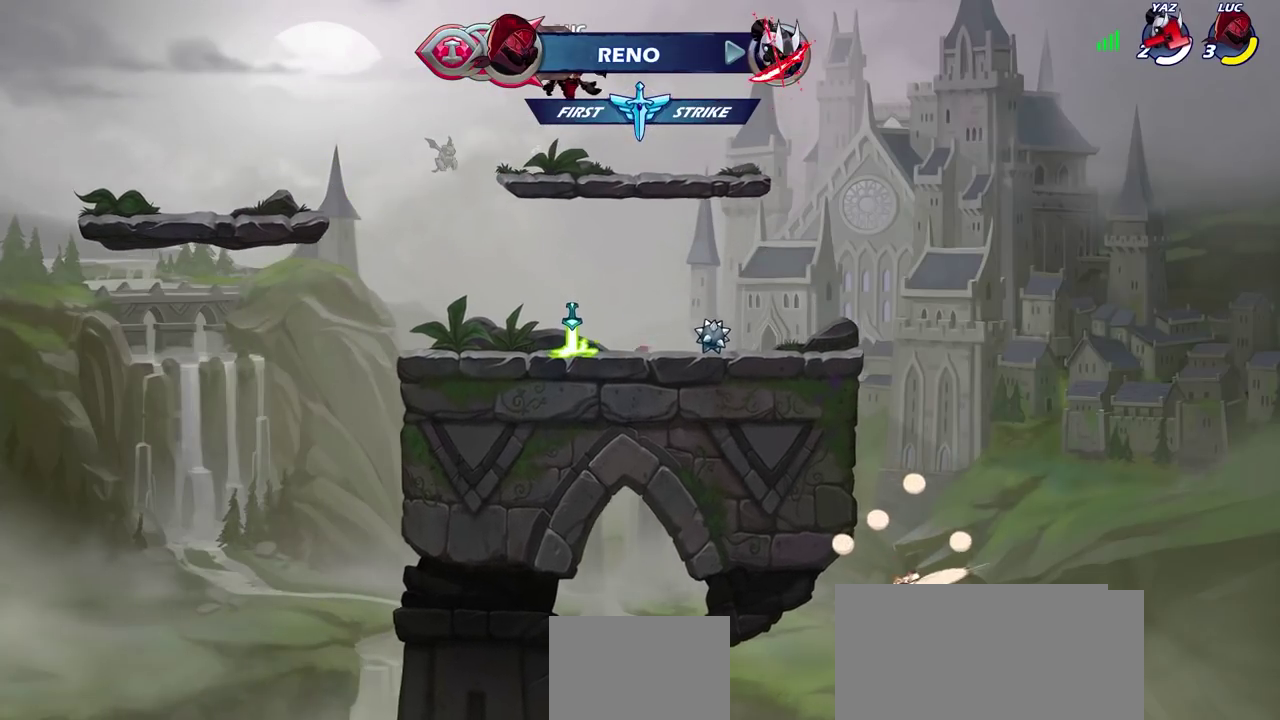
{"dt_ms": 800, "buttons": [], "left_stick": "down", "right_stick": "center", "events": [[33, "CROSS", "down"], [100, "left_stick", "up"], [133, "CROSS", "up"], [200, "R1", "down"], [283, "R1", "up"], [400, "left_stick", "center"], [717, "left_stick", "down"]]}
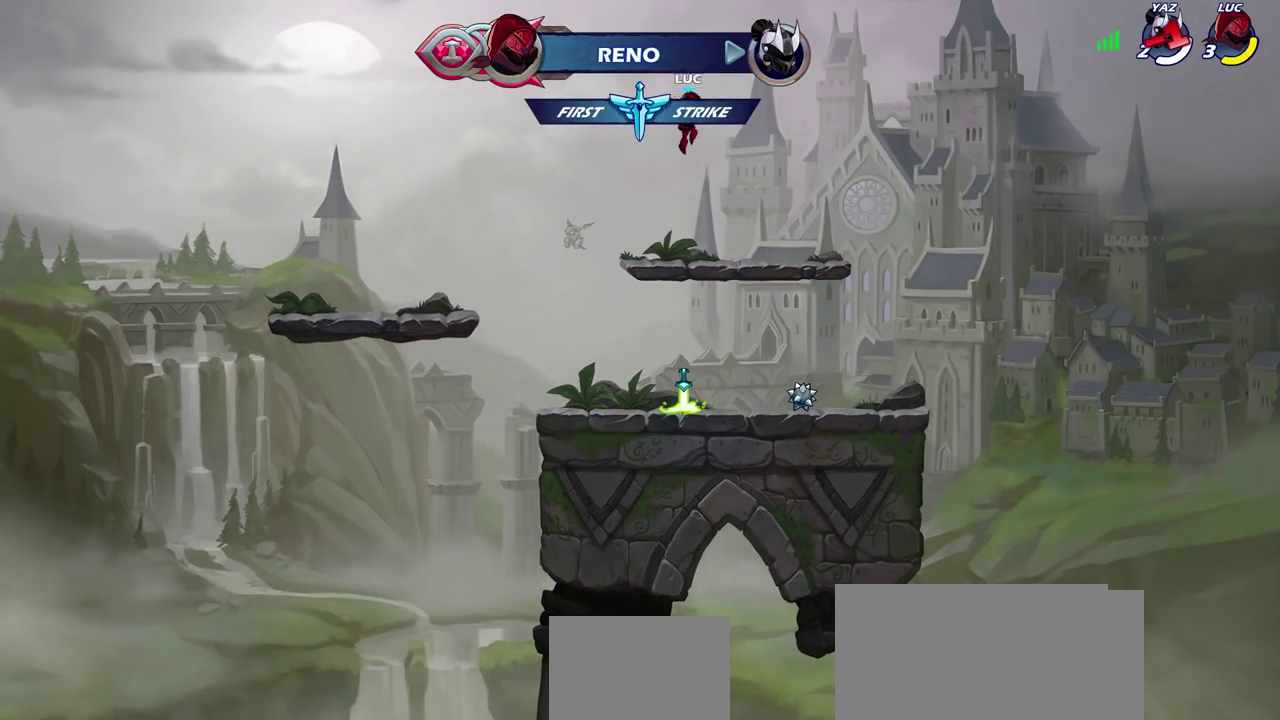
{"dt_ms": 300, "buttons": [], "left_stick": "down-left", "right_stick": "center", "events": [[283, "left_stick", "down-left"]]}
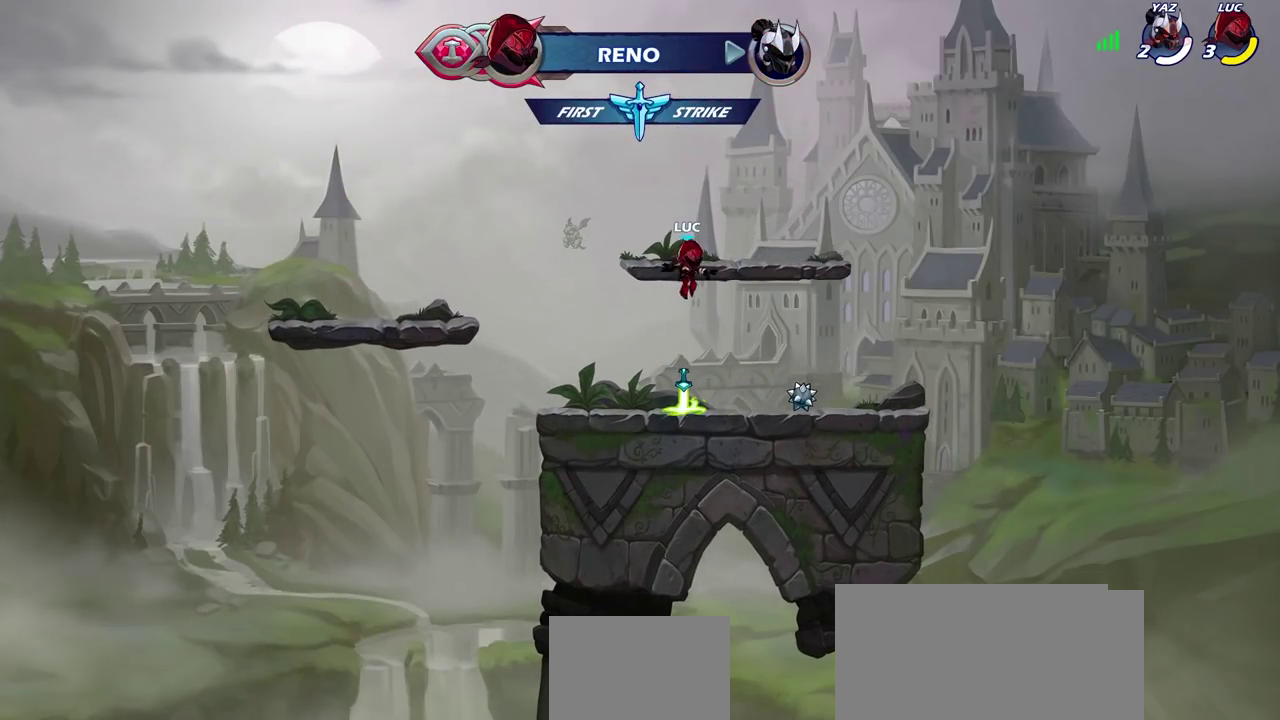
{"dt_ms": 600, "buttons": ["CIRCLE", "R2"], "left_stick": "up-right", "right_stick": "center", "events": [[100, "left_stick", "left"], [217, "R1", "down"], [333, "R1", "up"], [350, "left_stick", "up-left"], [483, "R2", "down"], [533, "CIRCLE", "down"], [533, "left_stick", "up-right"]]}
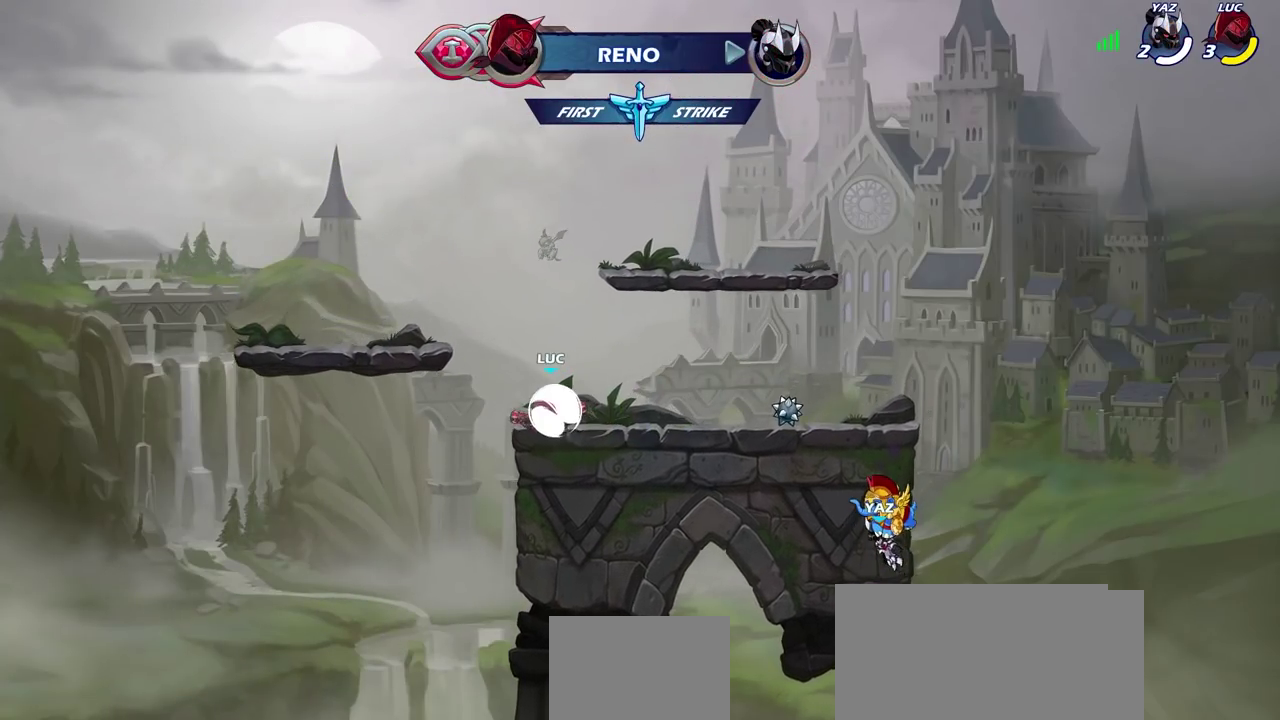
{"dt_ms": 600, "buttons": ["CIRCLE"], "left_stick": "center", "right_stick": "center", "events": [[50, "R2", "up"], [50, "left_stick", "center"], [233, "CIRCLE", "up"], [450, "left_stick", "right"], [533, "left_stick", "center"], [600, "CIRCLE", "down"]]}
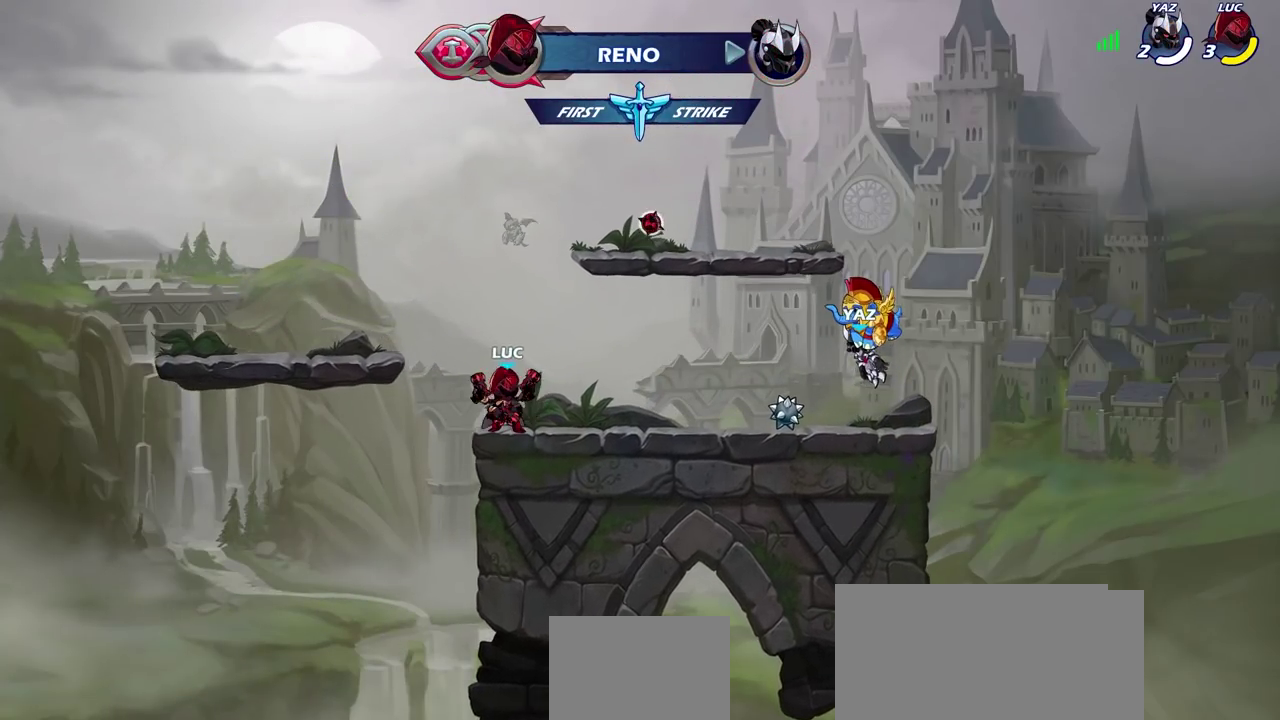
{"dt_ms": 300, "buttons": ["CIRCLE"], "left_stick": "center", "right_stick": "center", "events": []}
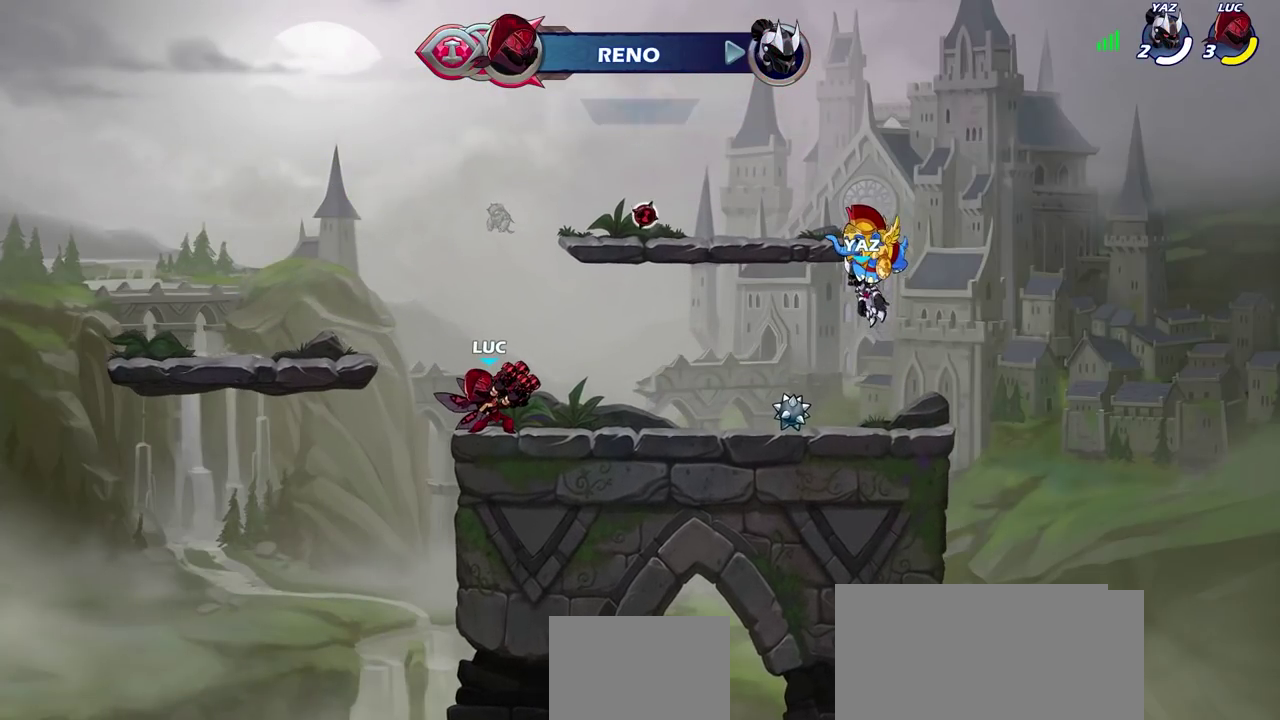
{"dt_ms": 400, "buttons": [], "left_stick": "center", "right_stick": "center", "events": [[283, "CIRCLE", "up"]]}
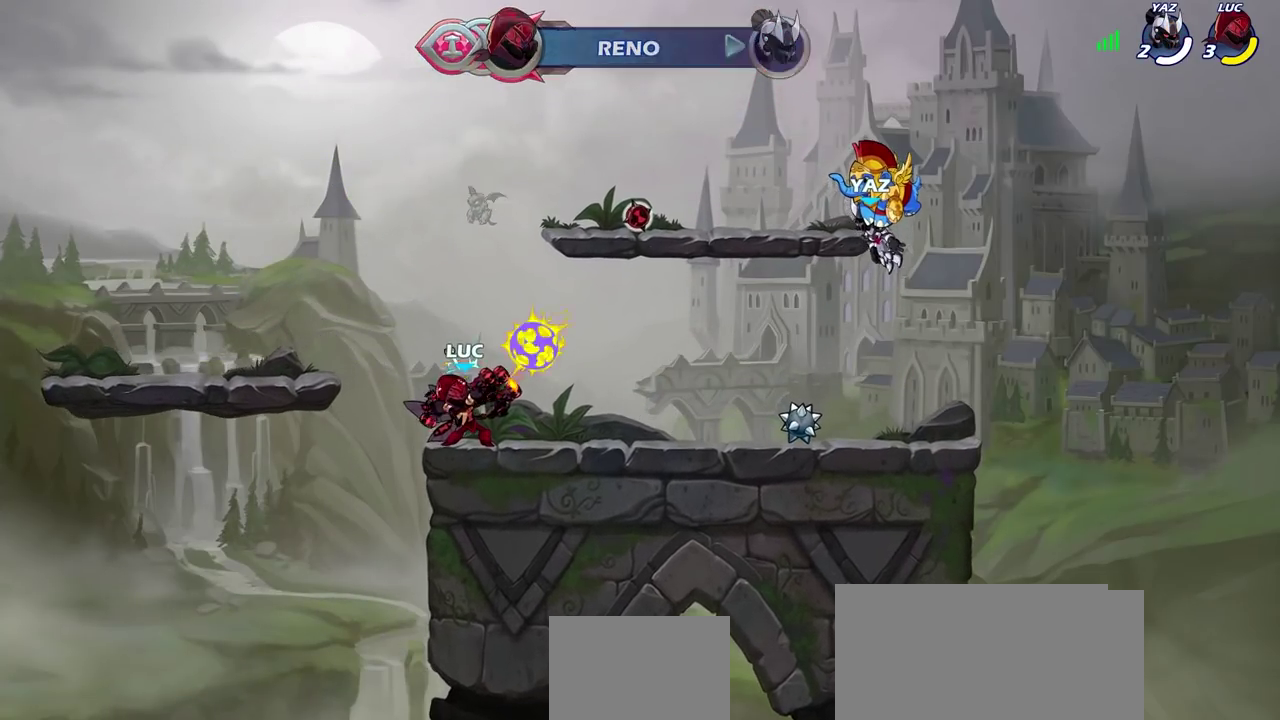
{"dt_ms": 600, "buttons": [], "left_stick": "center", "right_stick": "center", "events": []}
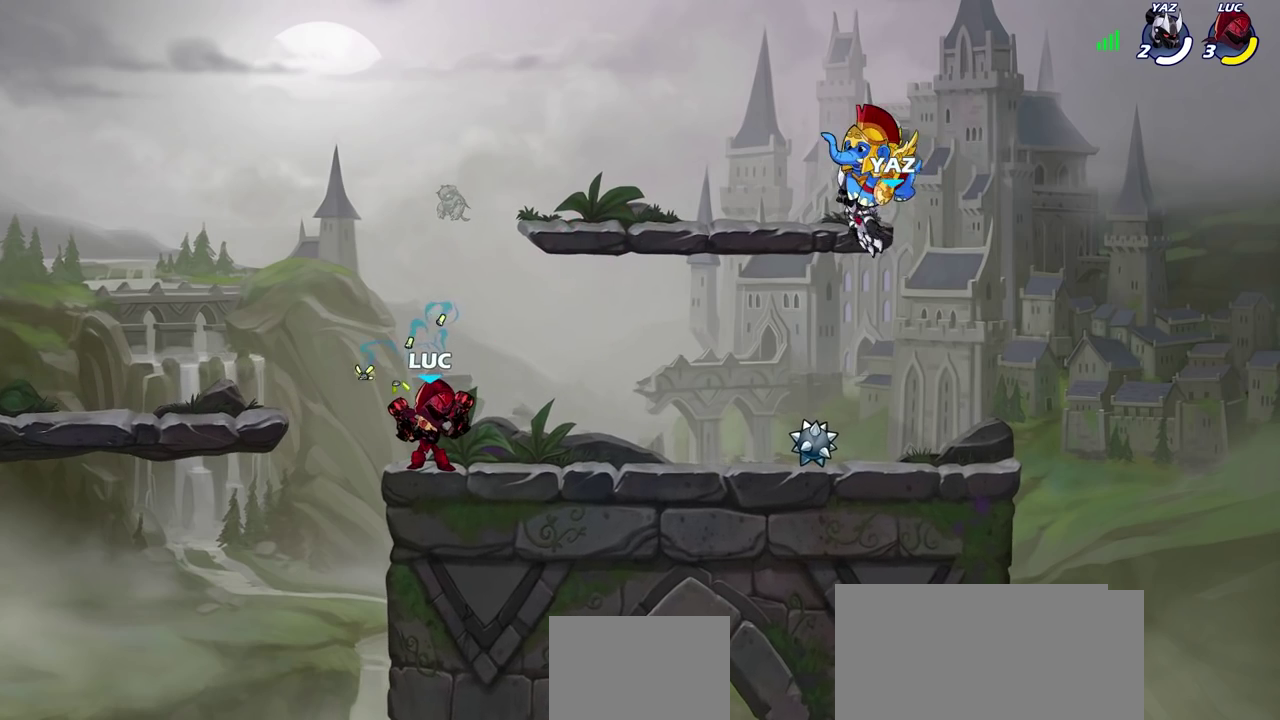
{"dt_ms": 500, "buttons": [], "left_stick": "center", "right_stick": "center", "events": [[83, "CIRCLE", "down"], [200, "CIRCLE", "up"]]}
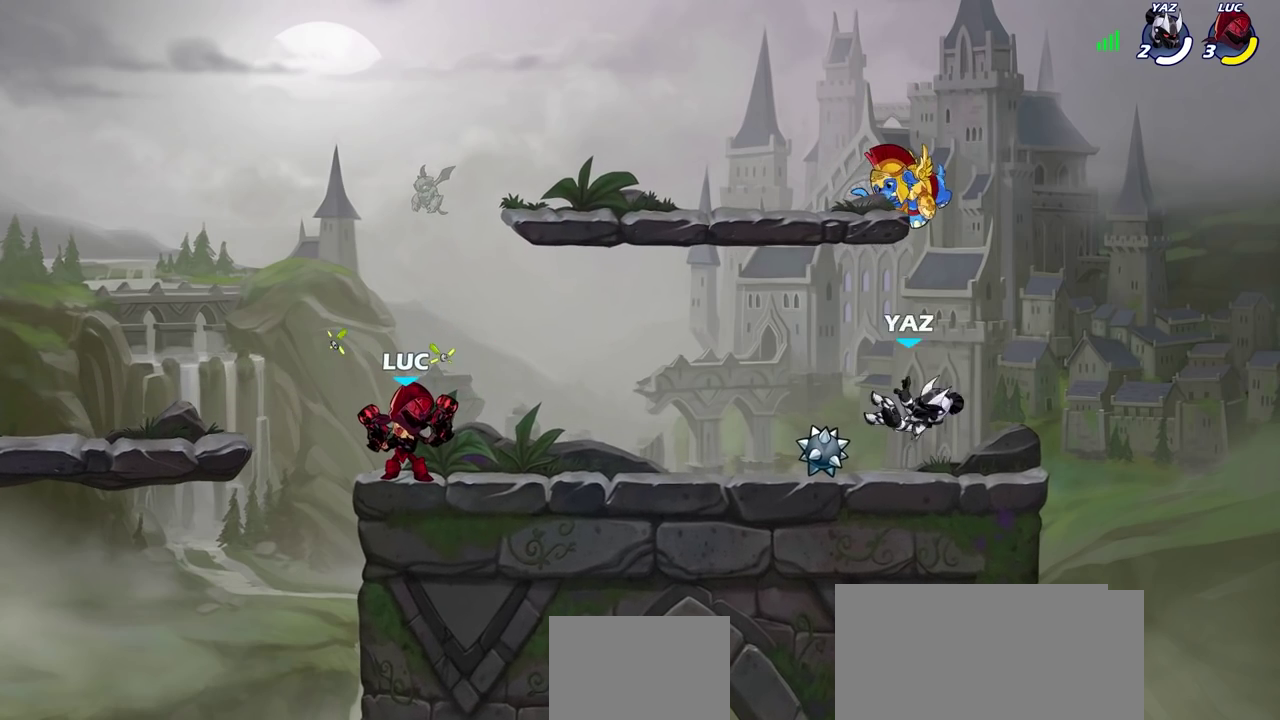
{"dt_ms": 400, "buttons": [], "left_stick": "center", "right_stick": "center", "events": []}
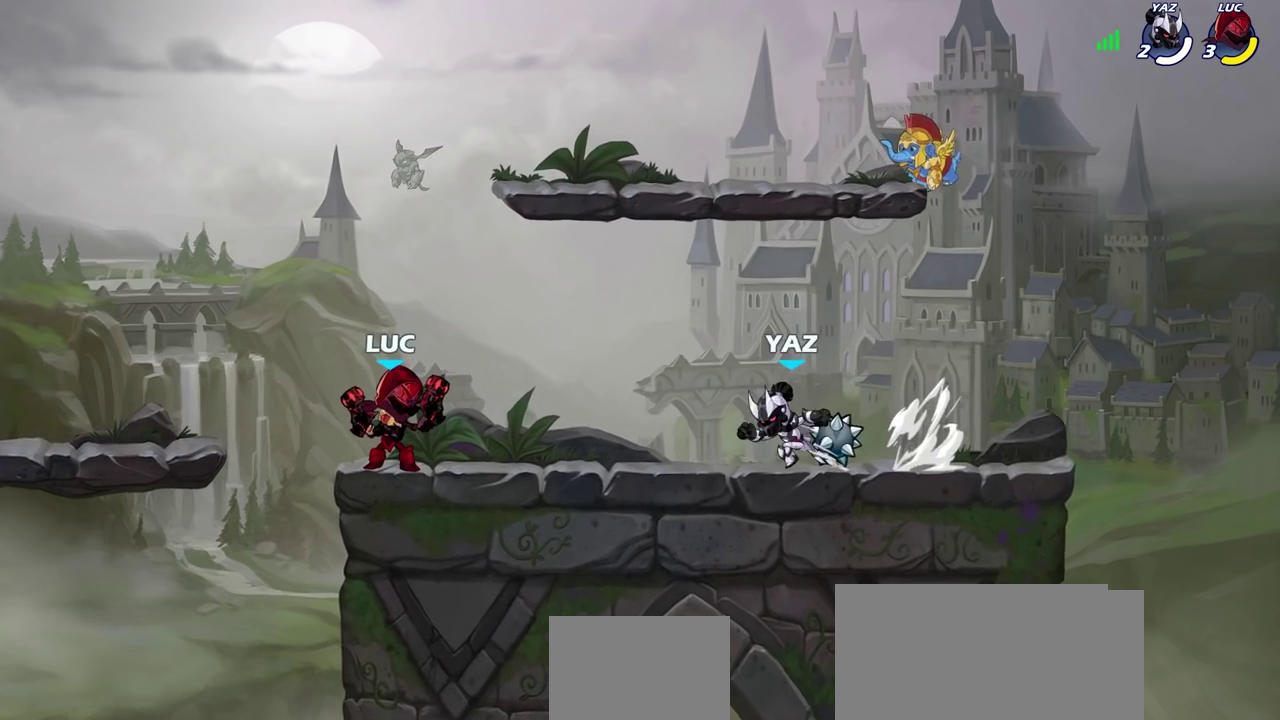
{"dt_ms": 700, "buttons": [], "left_stick": "center", "right_stick": "center", "events": [[183, "left_stick", "right"], [233, "R2", "down"], [233, "left_stick", "center"], [267, "SQUARE", "down"], [333, "R2", "up"], [333, "SQUARE", "up"], [483, "SQUARE", "down"], [567, "SQUARE", "up"]]}